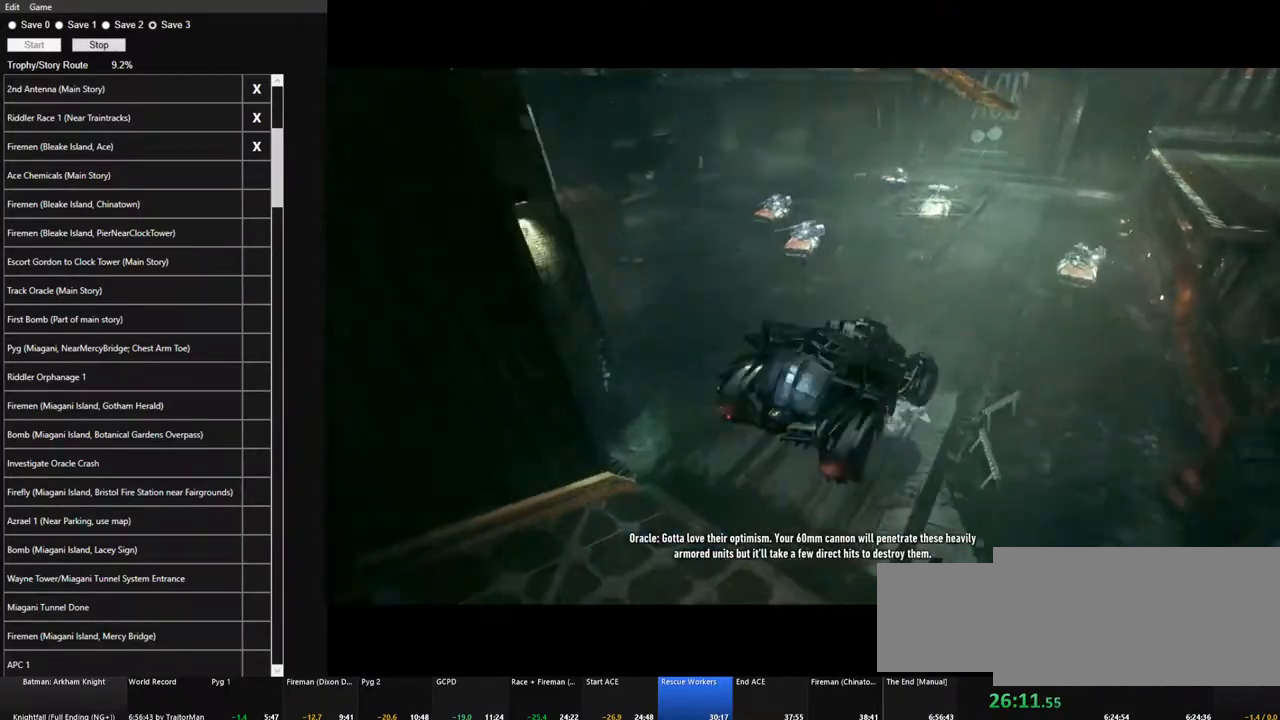
Gameplay with keyboard and mouse; each line is a JSON object with the keys and mouse buttons held at the frame after it. "events" lists presses ("down") and releases ("up") of "1", "2", "3", "4", "5", "a", "alt", "c", "caps_lock", "ctrl", "d", "e", "f", "g", "q", "r", "s", "shift", "space", "t", "tab", "v", "w", "x", "z" and "mouse_wheel" between this image and that frame as [ms after this image, input, new state], when the widget could be followed in between. "mouse_wheel" = the "wheel" button of the "mouse" list. No other keys are recorded. "wheel" means that the mouse wheel is clicked or scrolled. "mouse_move" is the direction in which the mouse moves at that frame (one of eight, or "still"), when it could be read.
{"keys": ["a", "w"], "mouse": [], "mouse_move": "still", "events": []}
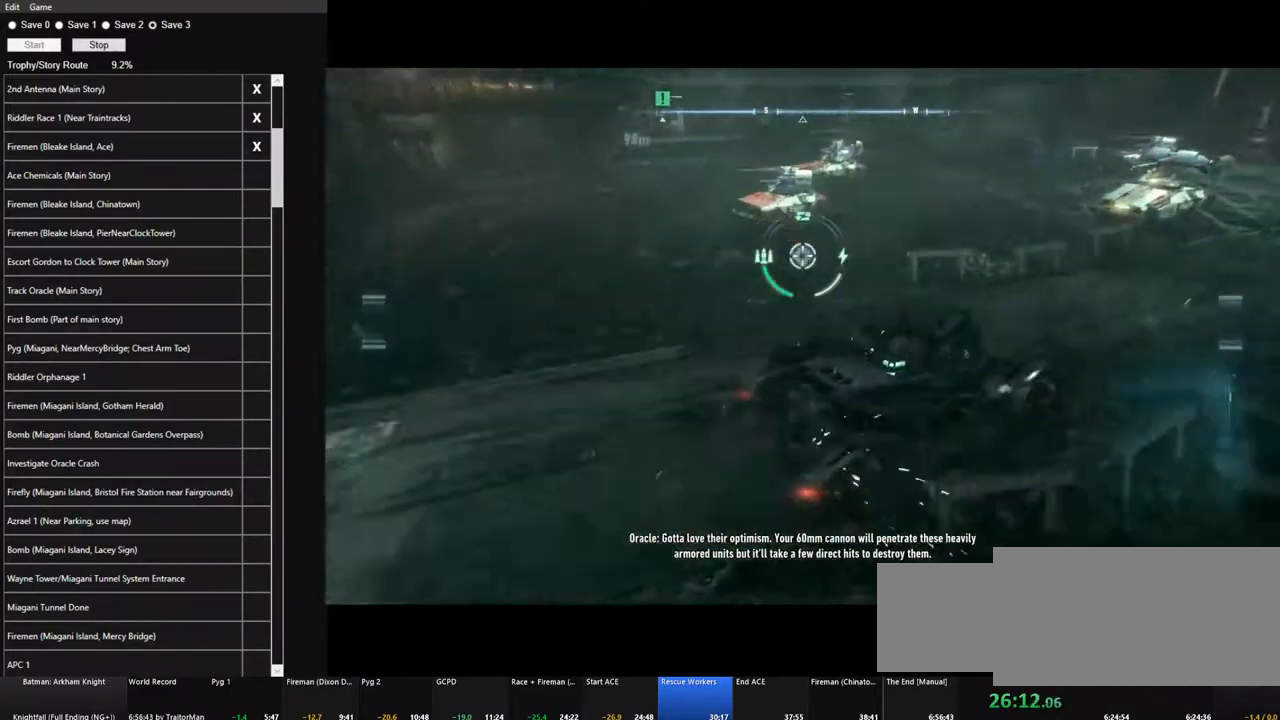
{"keys": ["d", "s"], "mouse": ["wheel"], "mouse_move": "still", "events": [[17, "a", "up"], [250, "w", "up"], [400, "d", "down"], [433, "s", "down"], [483, "mouse_wheel", "down"]]}
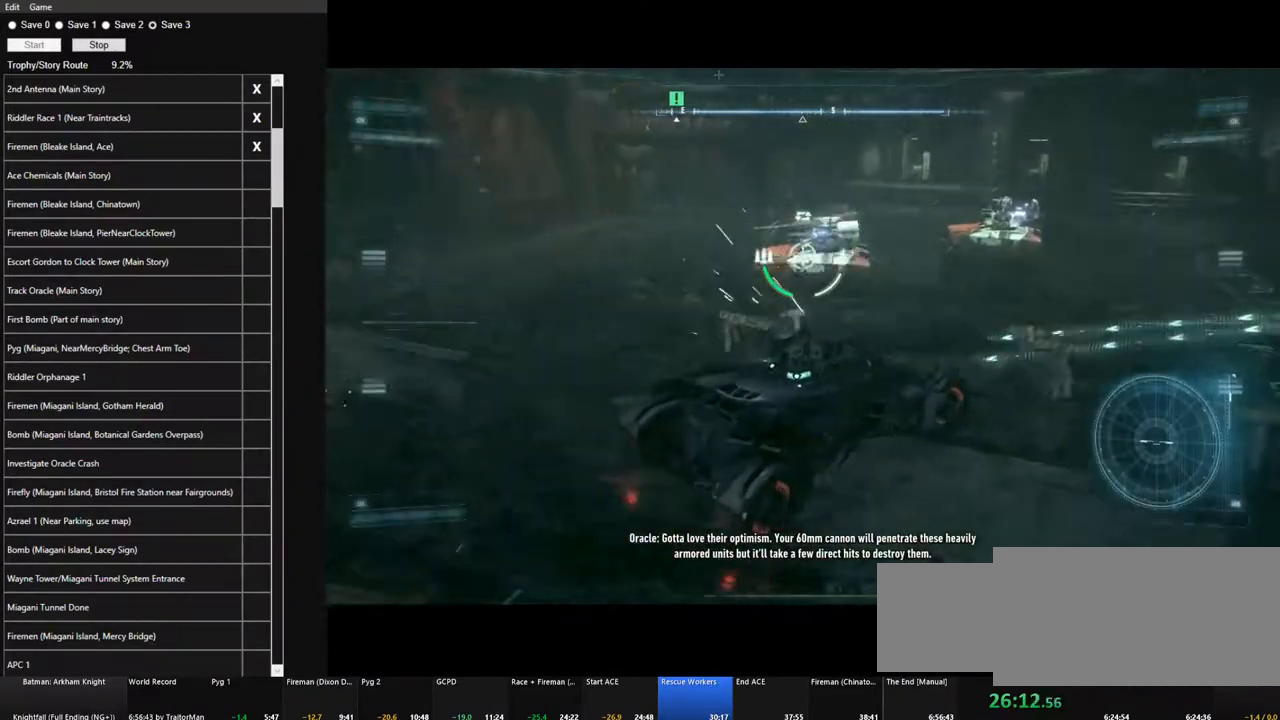
{"keys": ["s"], "mouse": [], "mouse_move": "down", "events": [[133, "mouse_wheel", "up"], [417, "d", "up"]]}
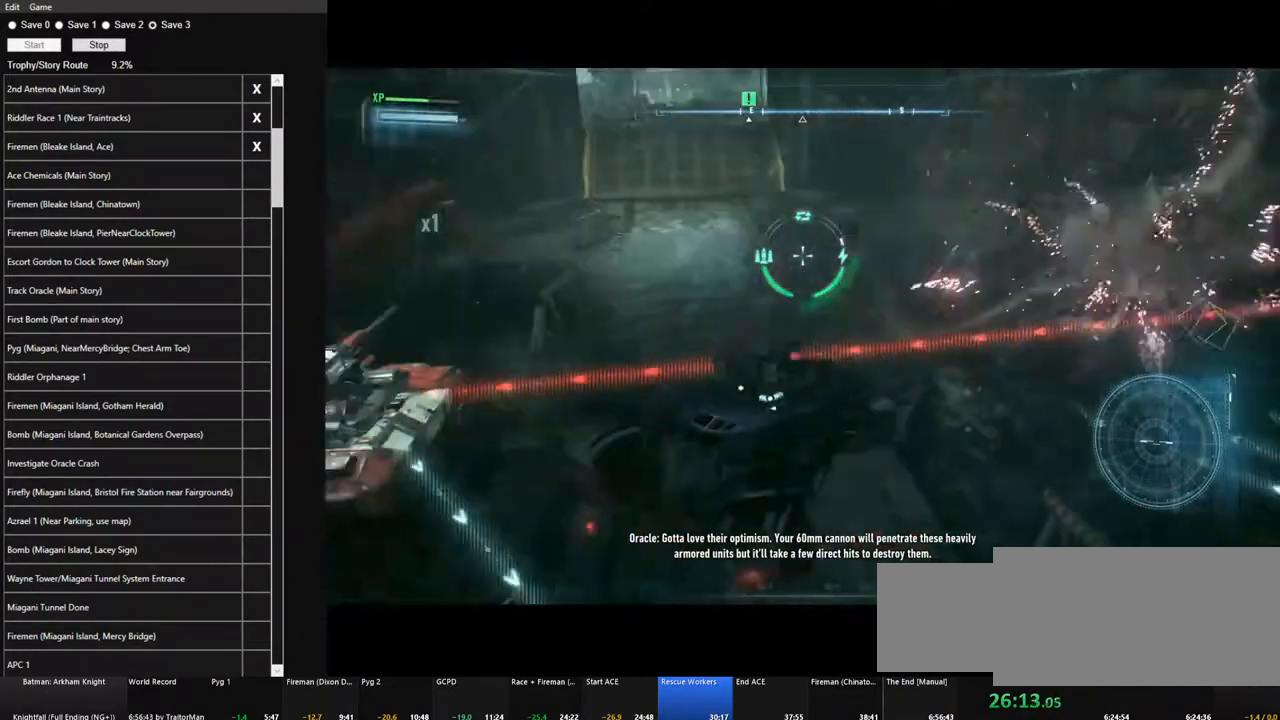
{"keys": ["a", "s"], "mouse": [], "mouse_move": "still", "events": [[333, "a", "down"]]}
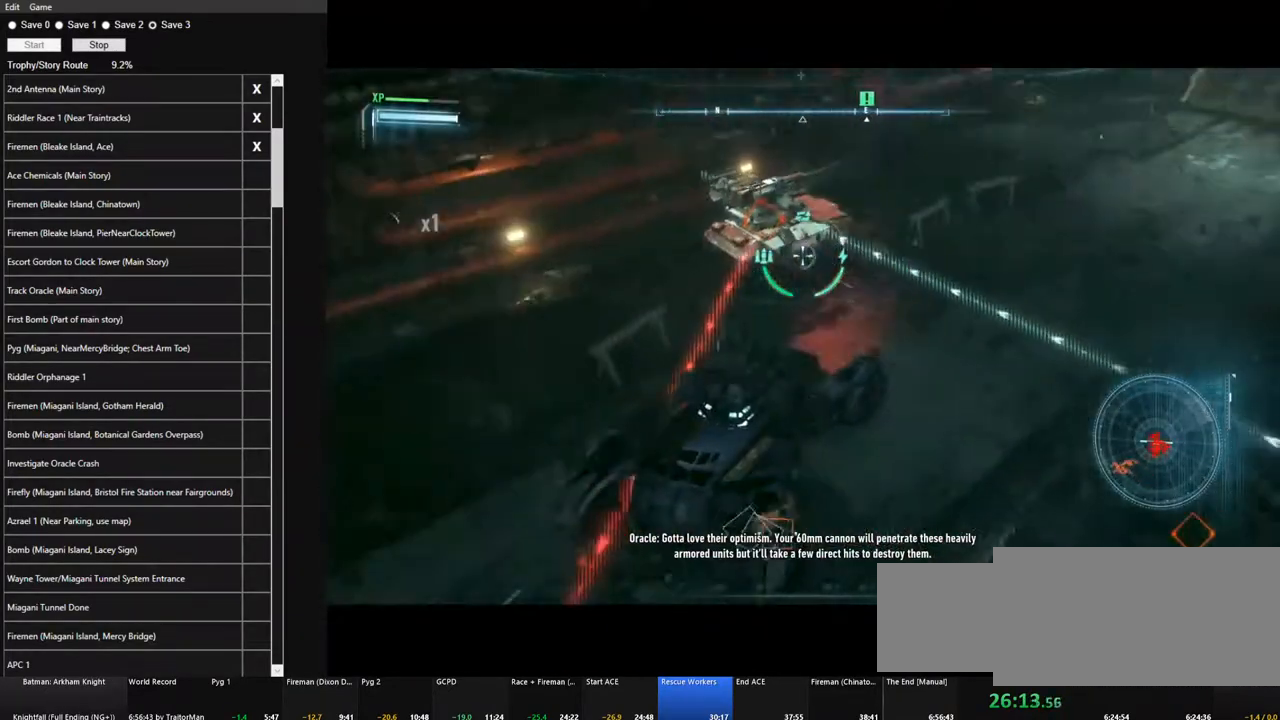
{"keys": ["a"], "mouse": [], "mouse_move": "up", "events": [[167, "s", "up"], [200, "space", "down"], [300, "space", "up"]]}
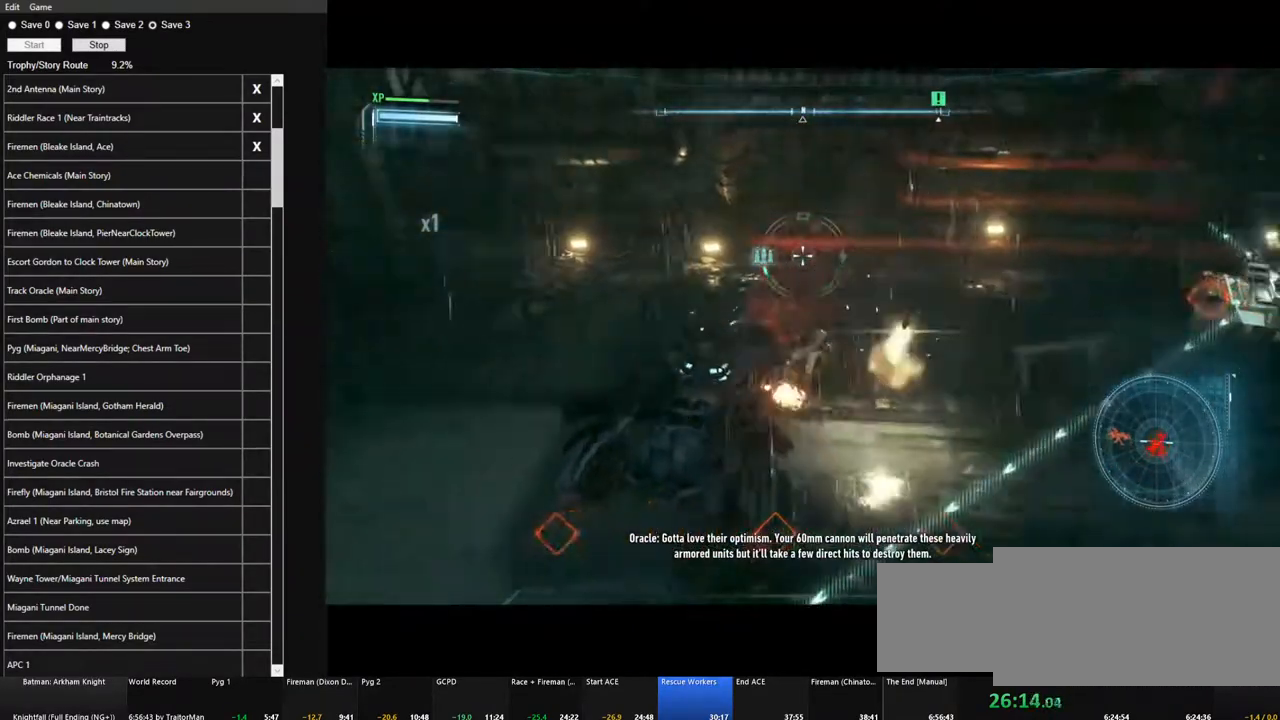
{"keys": ["a"], "mouse": [], "mouse_move": "up", "events": []}
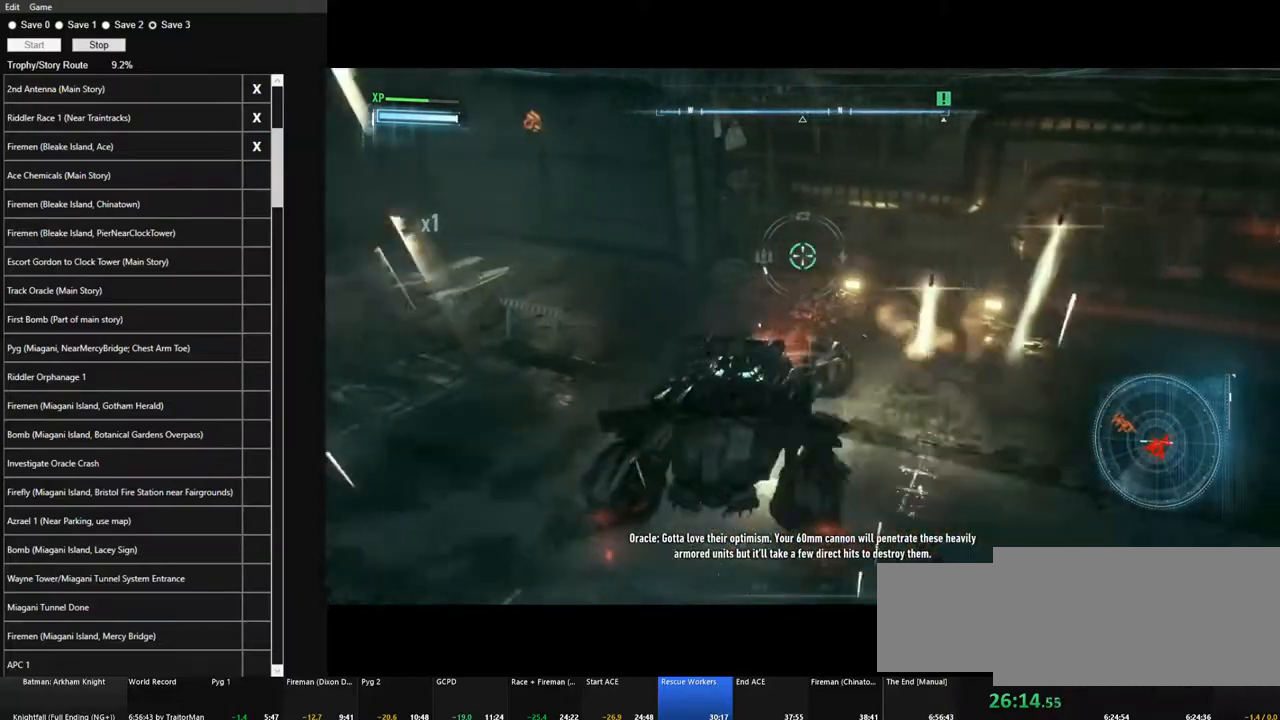
{"keys": ["a"], "mouse": [], "mouse_move": "up-right", "events": [[50, "space", "down"], [150, "space", "up"]]}
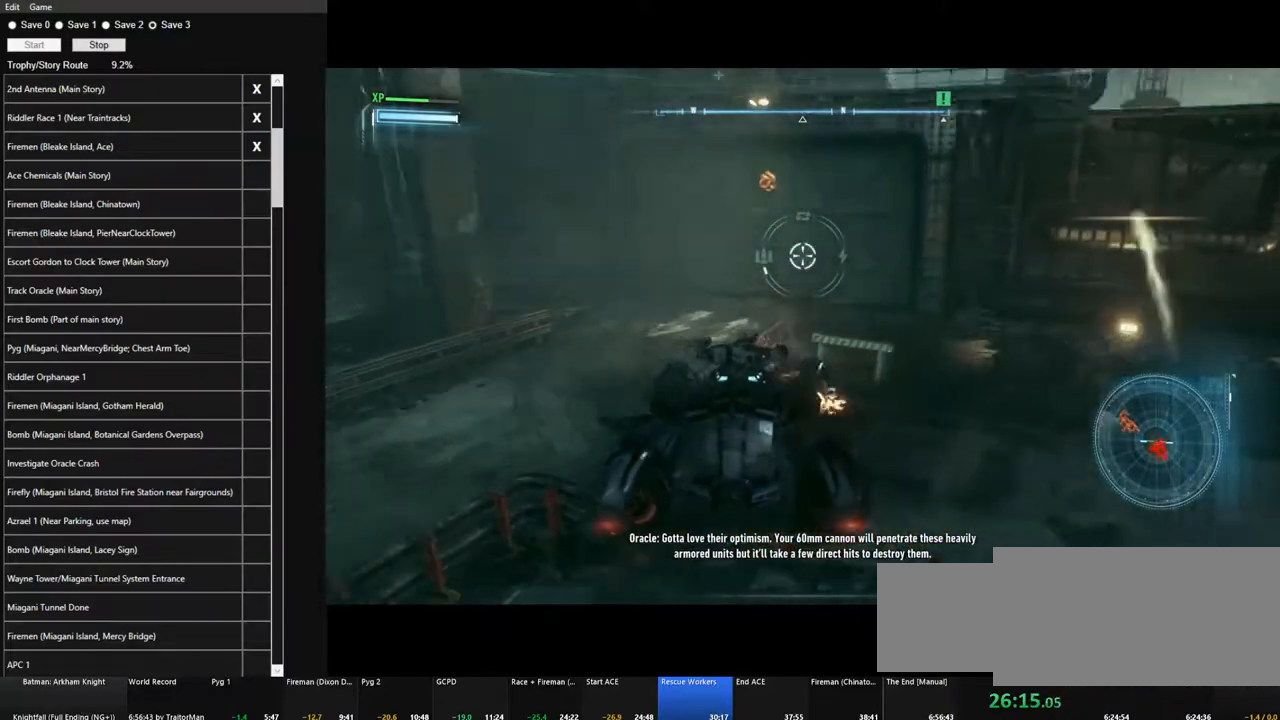
{"keys": ["a"], "mouse": [], "mouse_move": "right", "events": []}
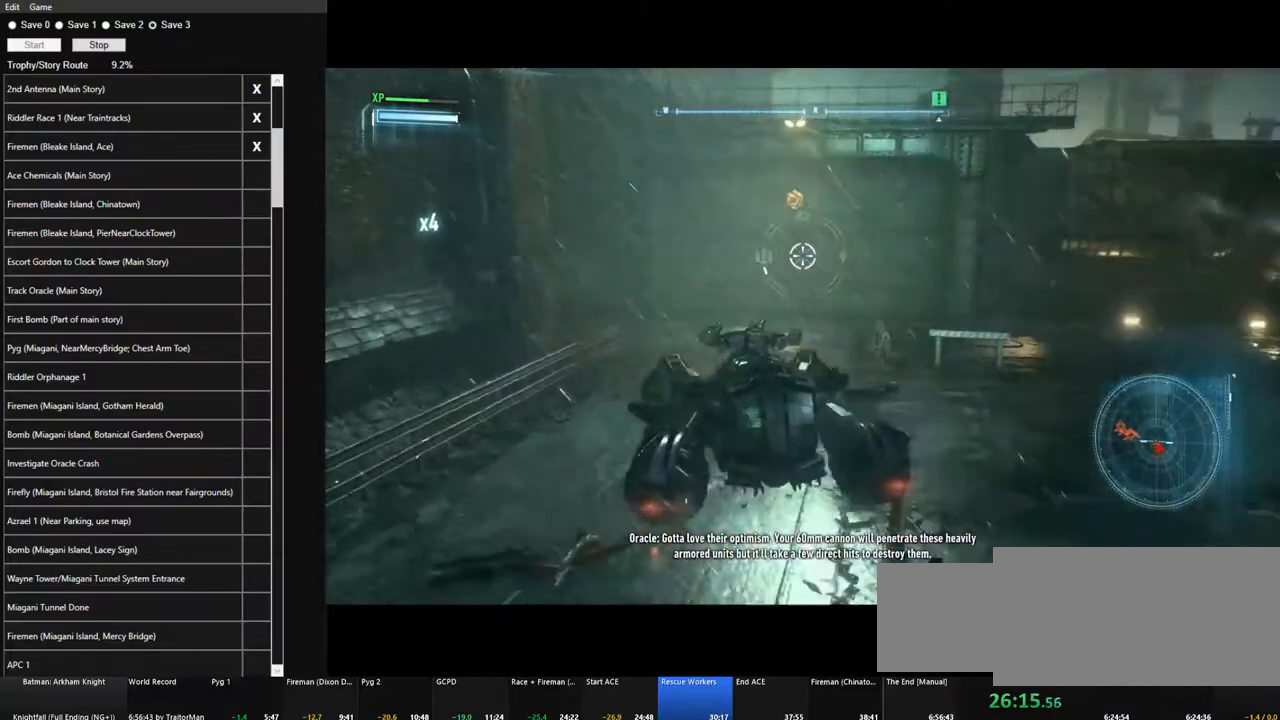
{"keys": [], "mouse": [], "mouse_move": "still", "events": [[33, "a", "up"]]}
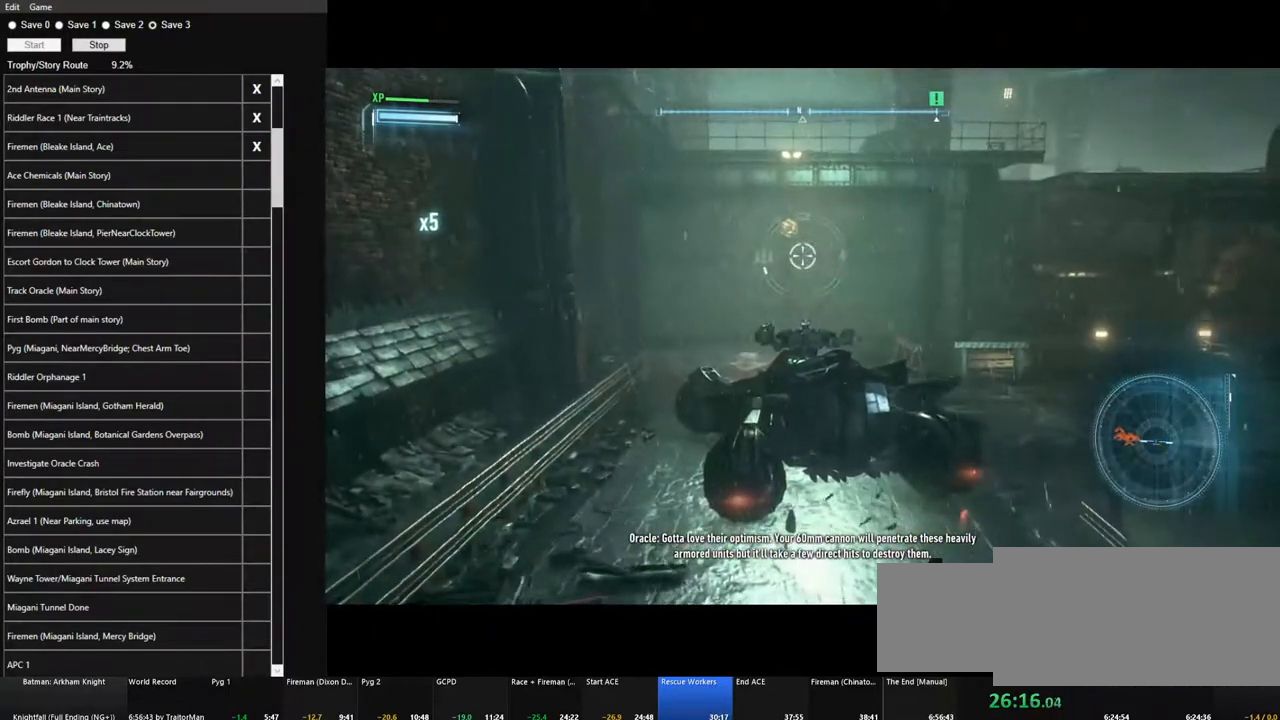
{"keys": ["a"], "mouse": [], "mouse_move": "still", "events": [[383, "a", "down"]]}
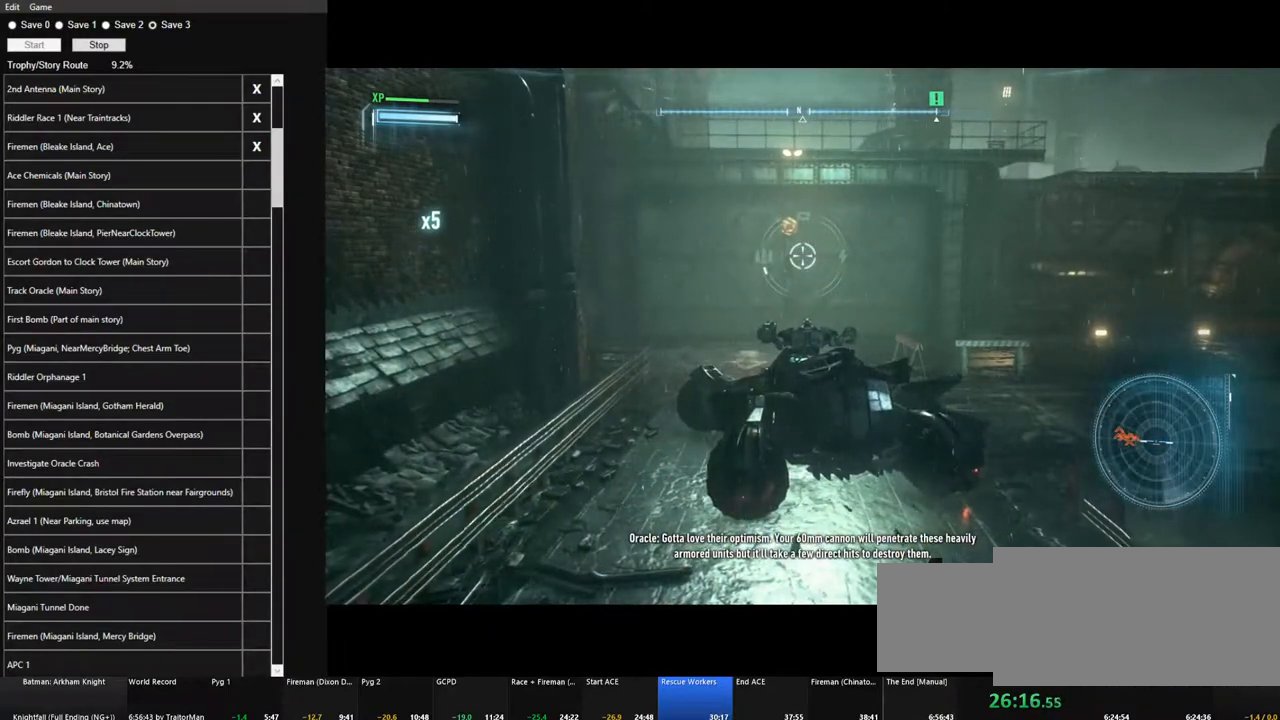
{"keys": [], "mouse": [], "mouse_move": "still", "events": [[17, "a", "up"]]}
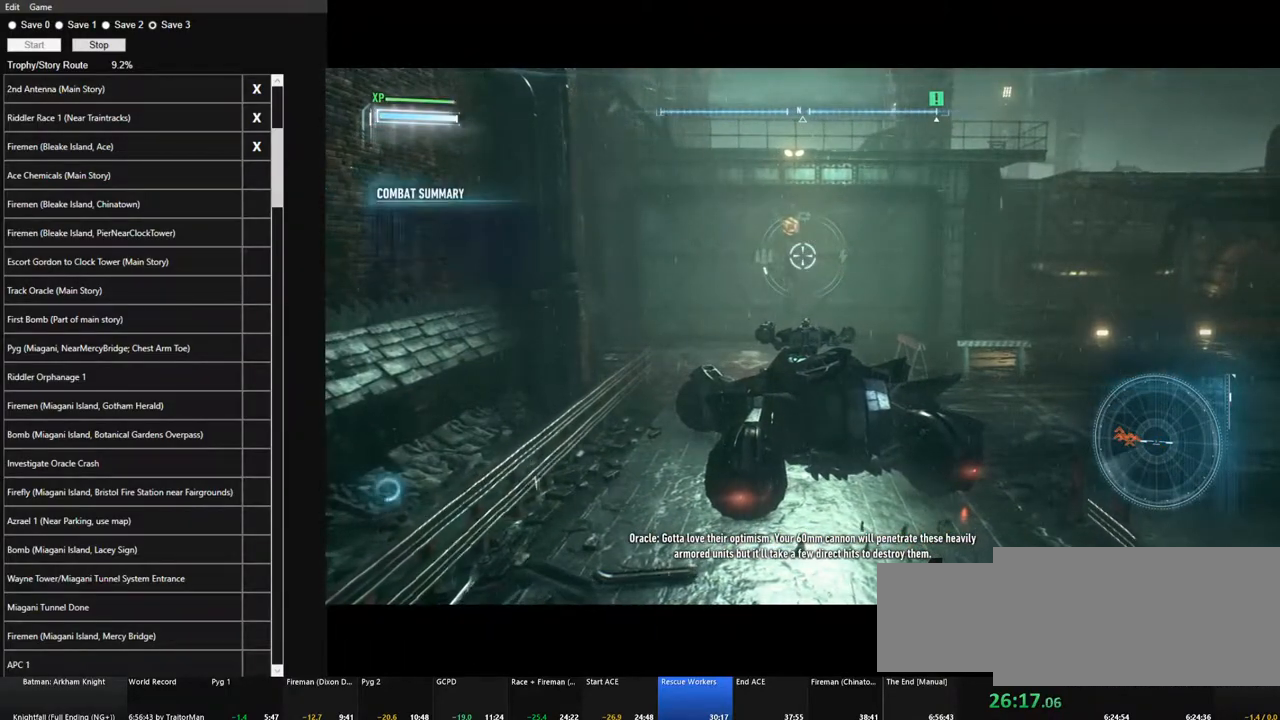
{"keys": ["w"], "mouse": [], "mouse_move": "still", "events": [[500, "w", "down"]]}
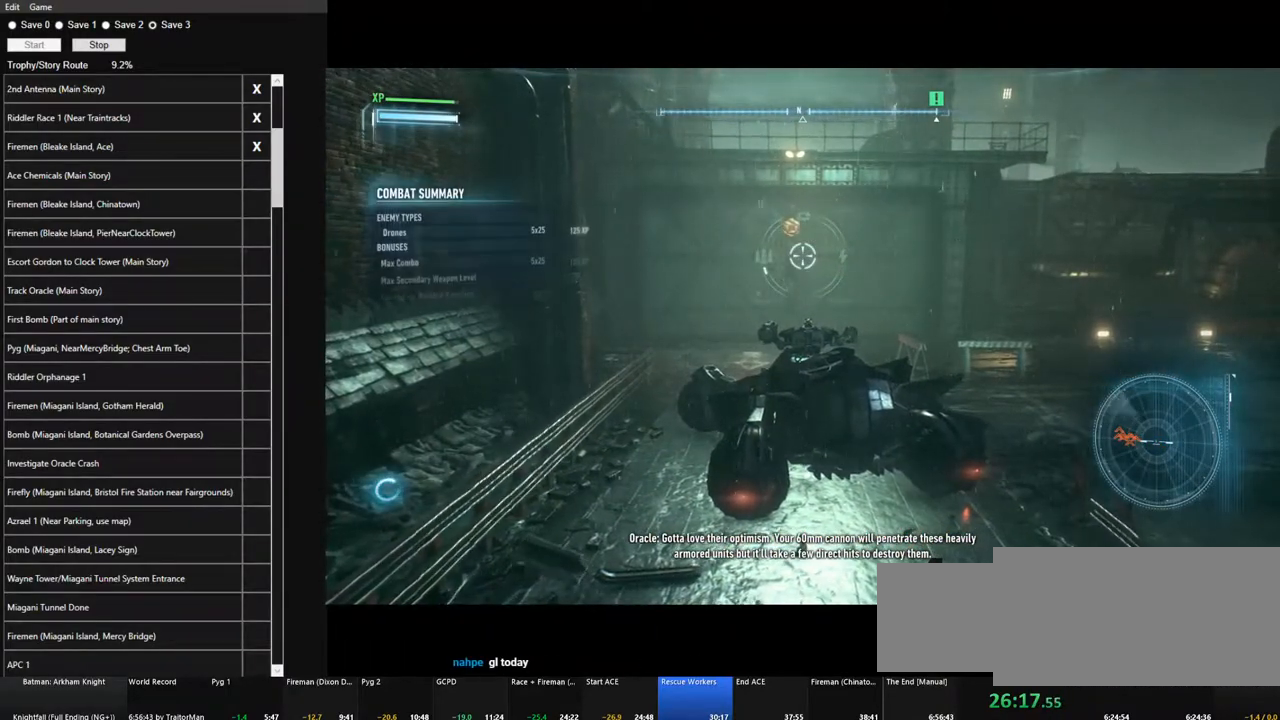
{"keys": ["s"], "mouse": [], "mouse_move": "still", "events": [[100, "a", "down"], [150, "w", "up"], [233, "a", "up"], [467, "s", "down"]]}
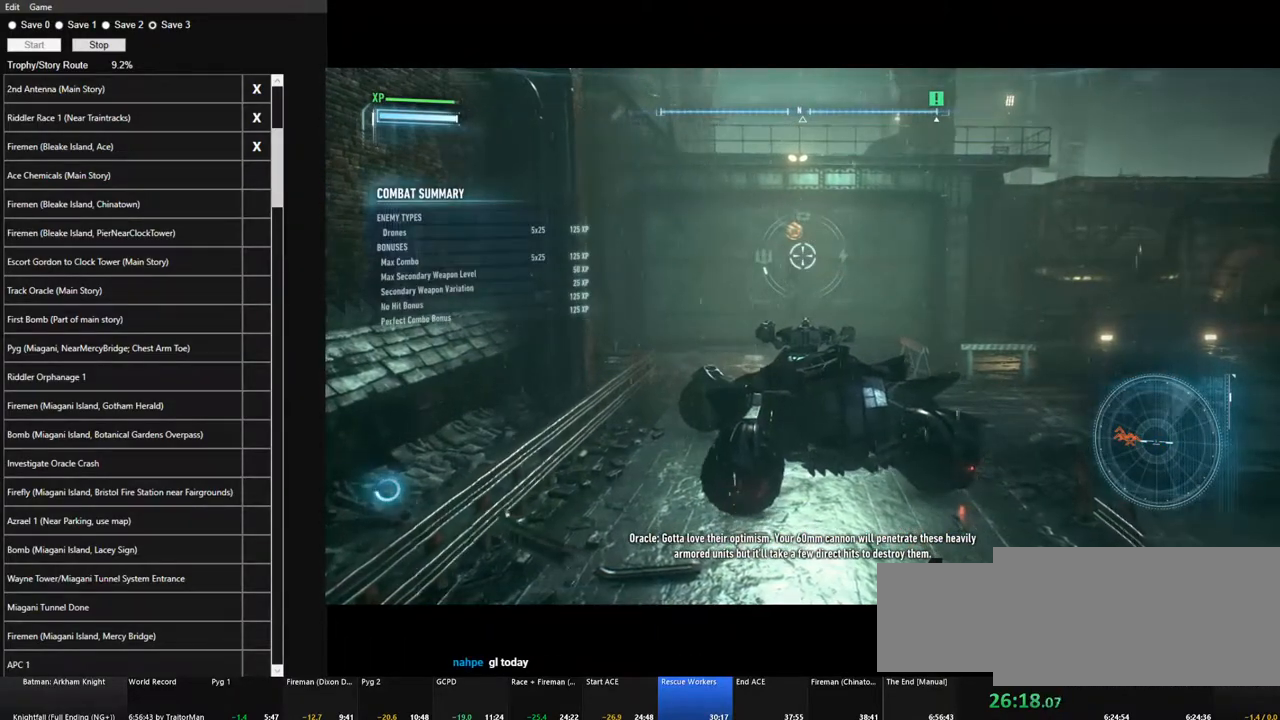
{"keys": ["s"], "mouse": [], "mouse_move": "still", "events": [[200, "a", "down"], [350, "a", "up"]]}
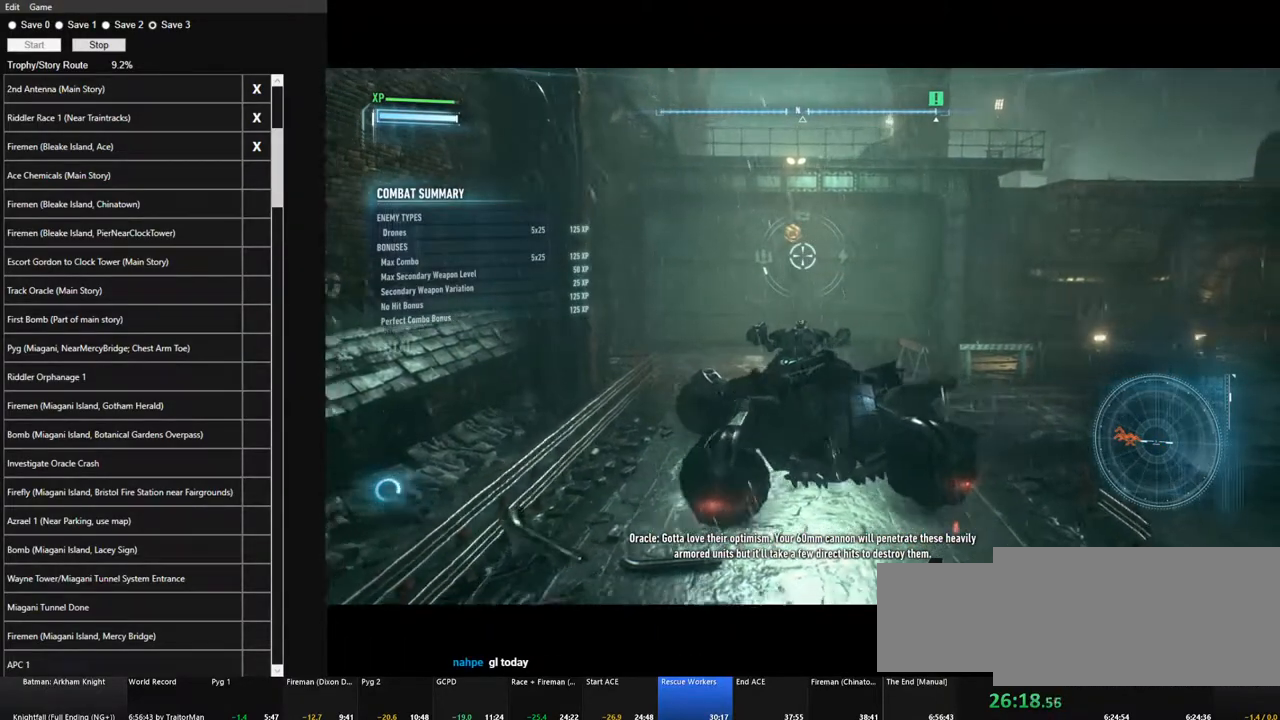
{"keys": [], "mouse": [], "mouse_move": "still", "events": [[33, "s", "up"]]}
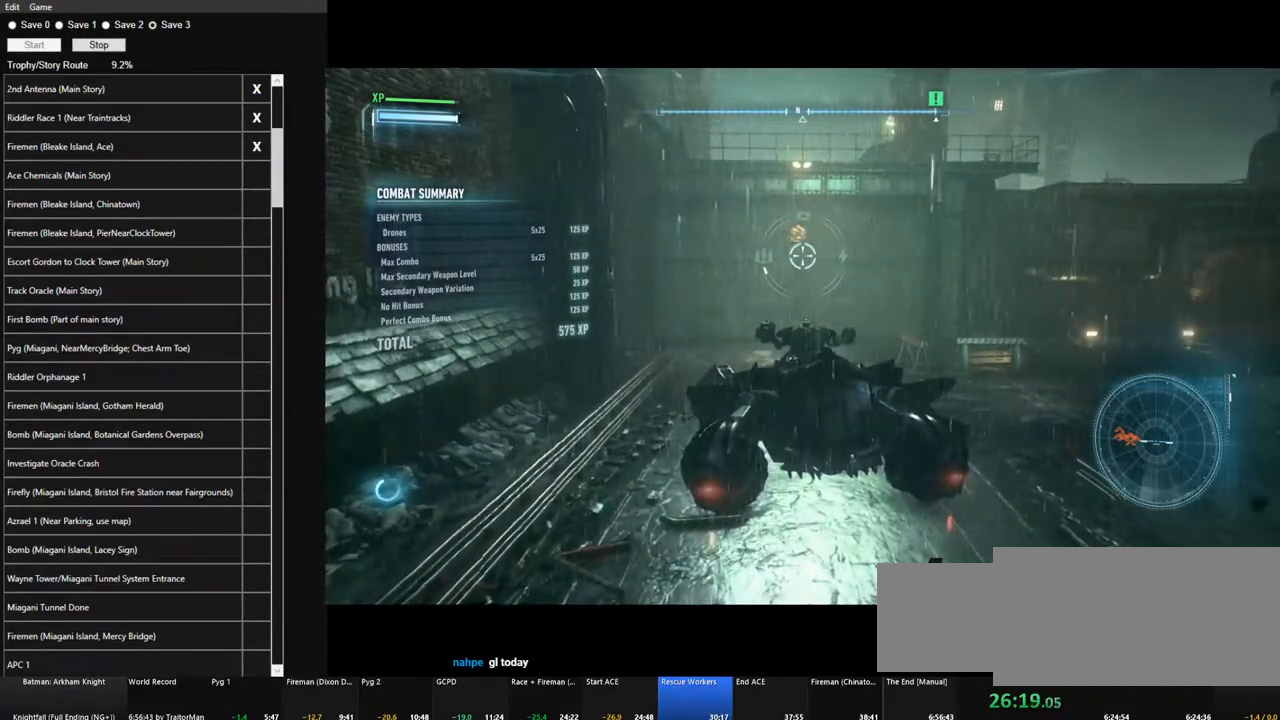
{"keys": [], "mouse": [], "mouse_move": "still", "events": [[100, "w", "down"], [233, "w", "up"]]}
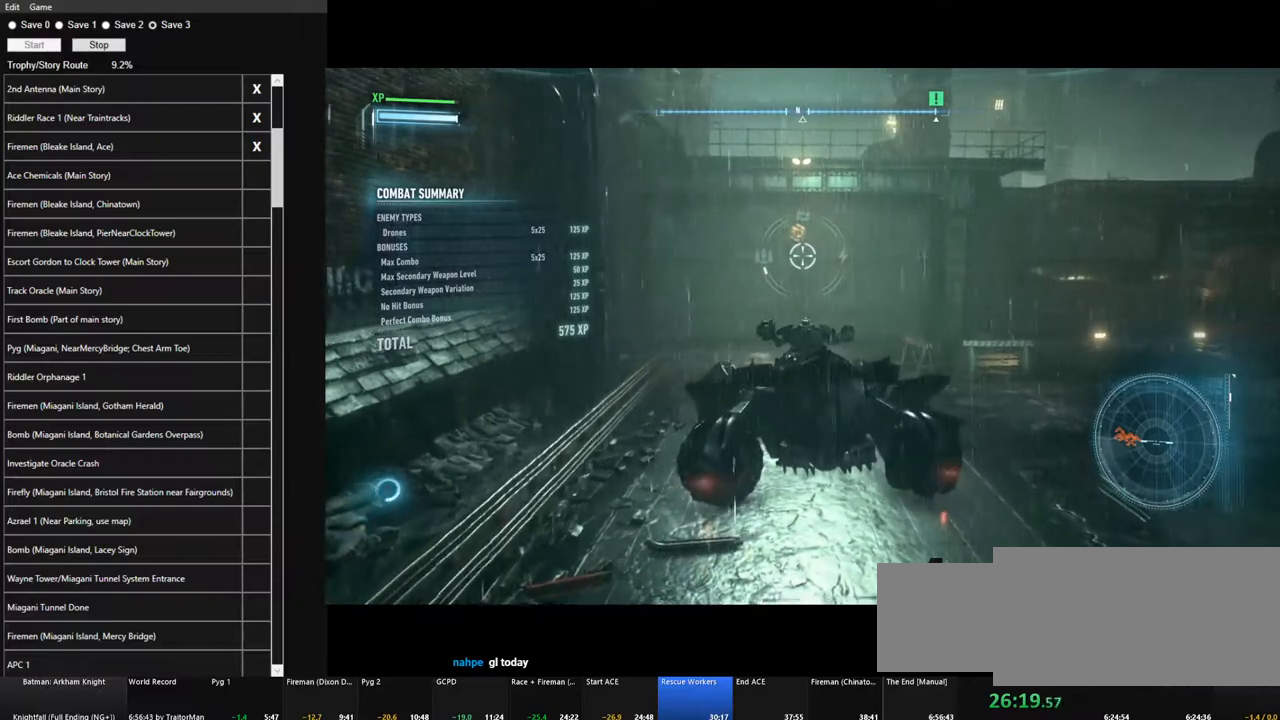
{"keys": [], "mouse": [], "mouse_move": "still", "events": [[250, "w", "down"], [400, "w", "up"]]}
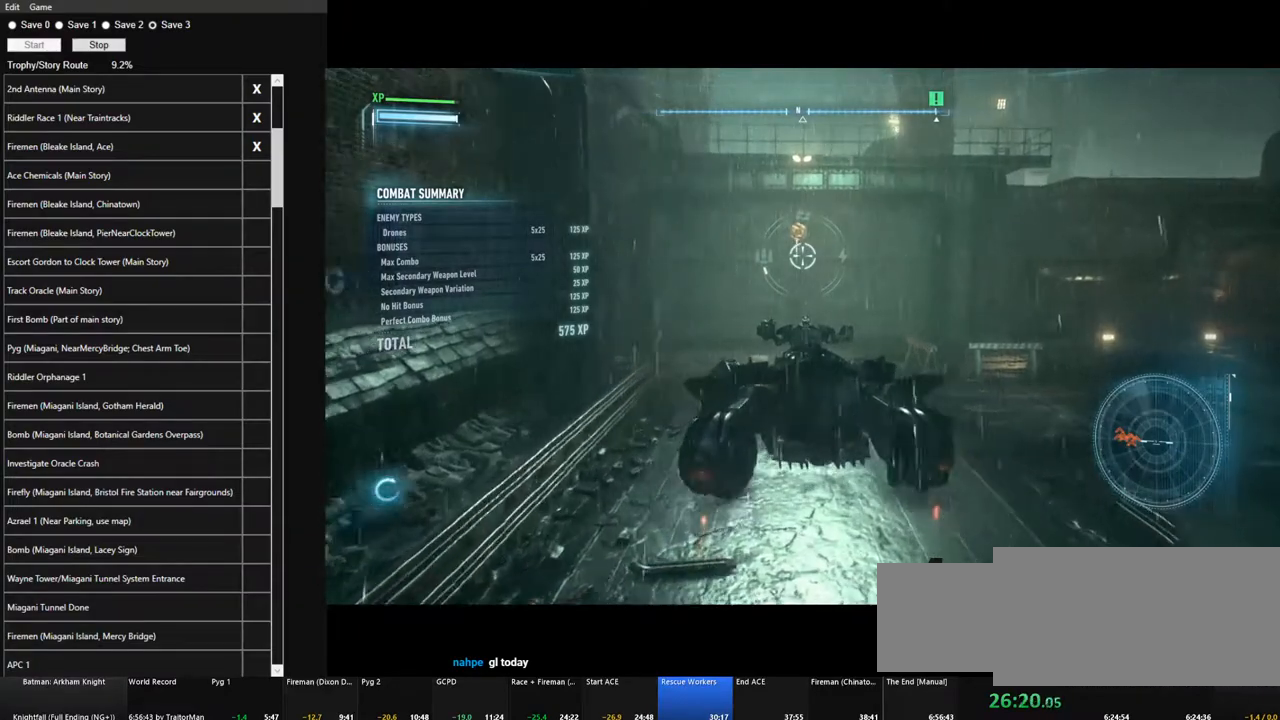
{"keys": ["s"], "mouse": [], "mouse_move": "still", "events": [[500, "s", "down"]]}
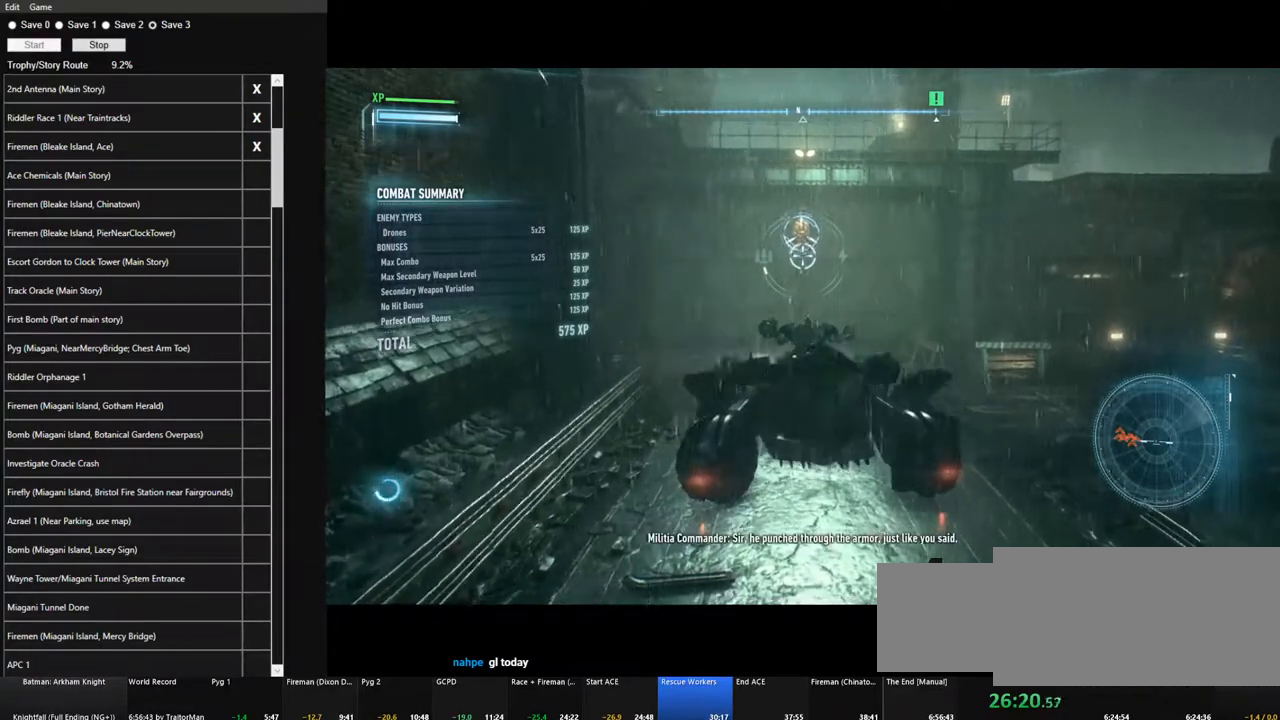
{"keys": ["s"], "mouse": [], "mouse_move": "still", "events": []}
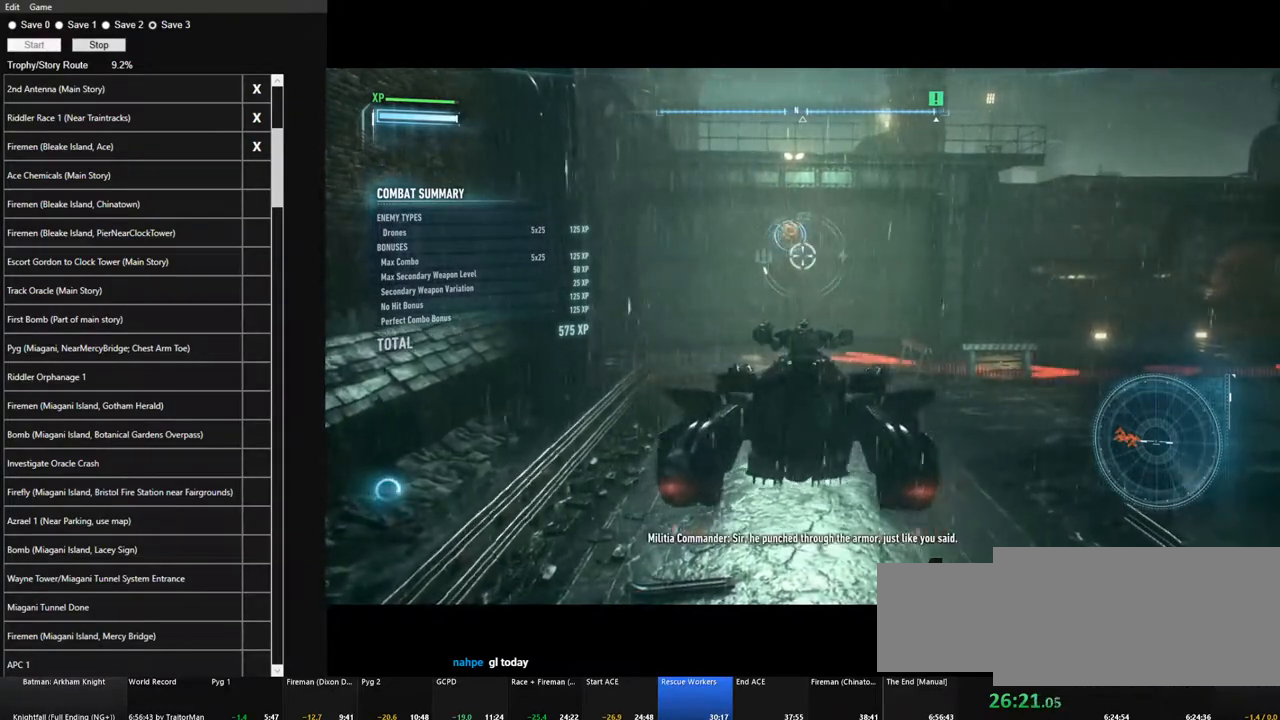
{"keys": ["s"], "mouse": [], "mouse_move": "still", "events": []}
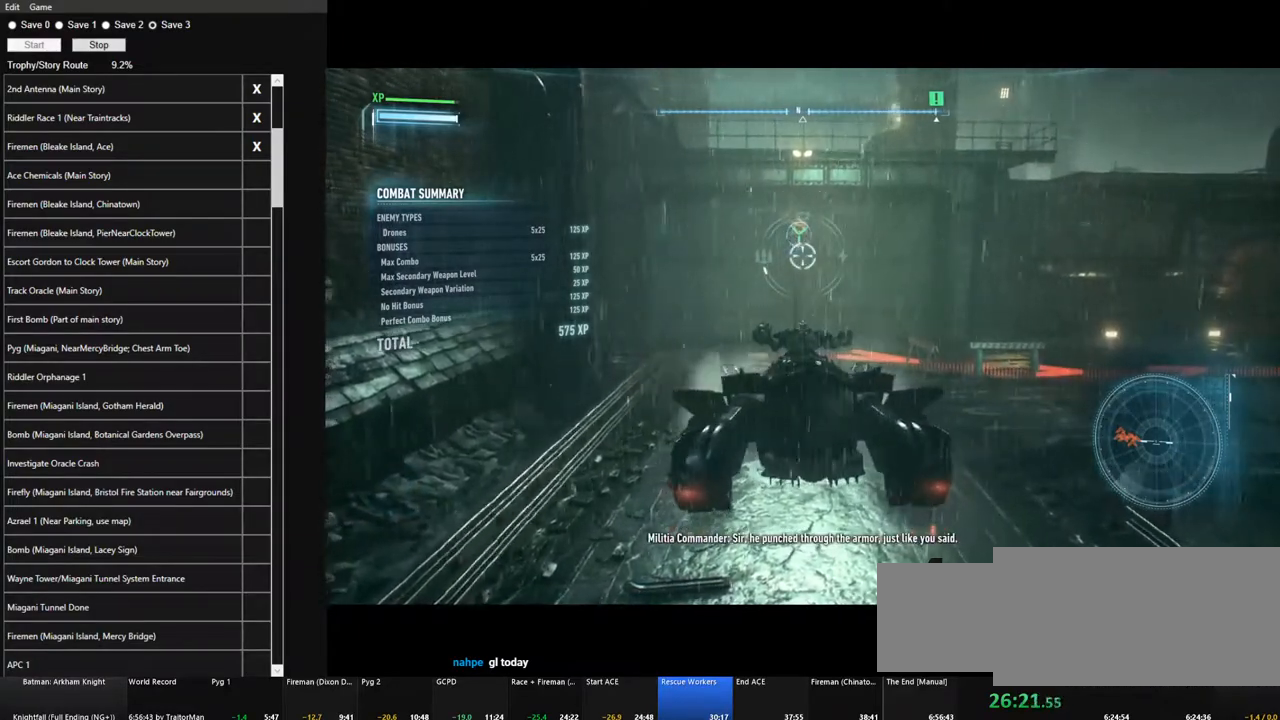
{"keys": ["s"], "mouse": [], "mouse_move": "still", "events": []}
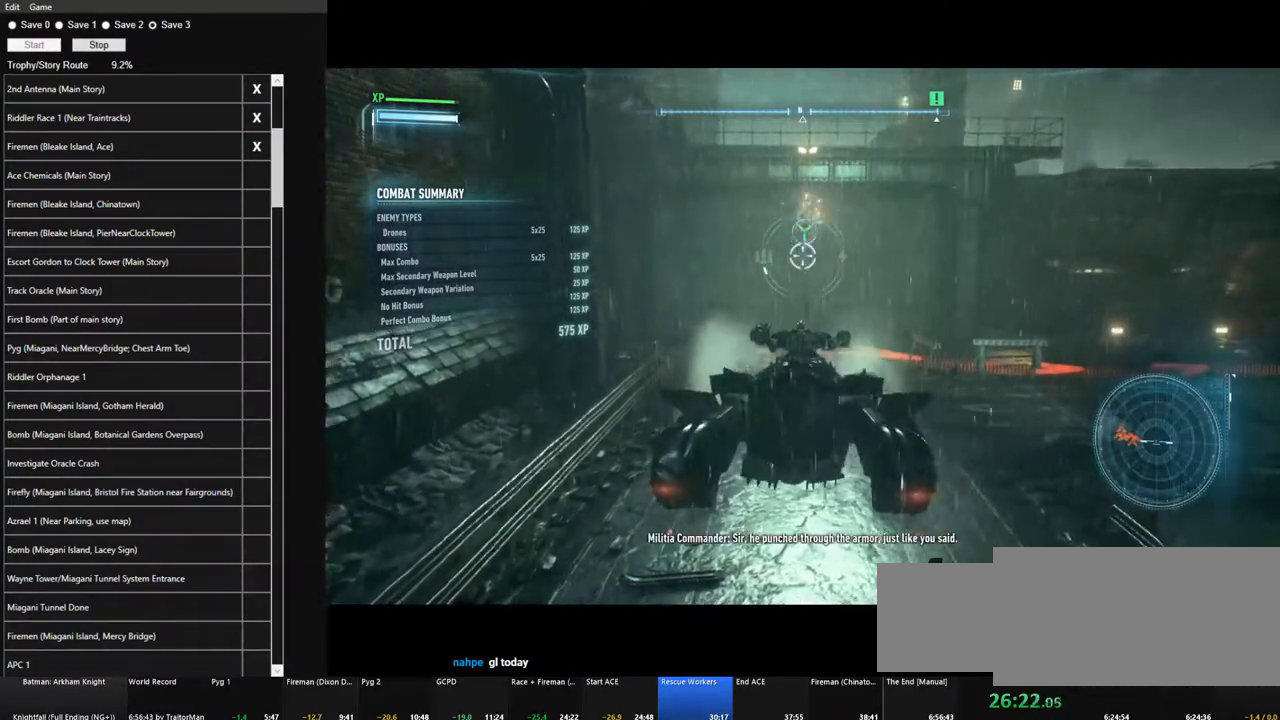
{"keys": ["s"], "mouse": [], "mouse_move": "still", "events": []}
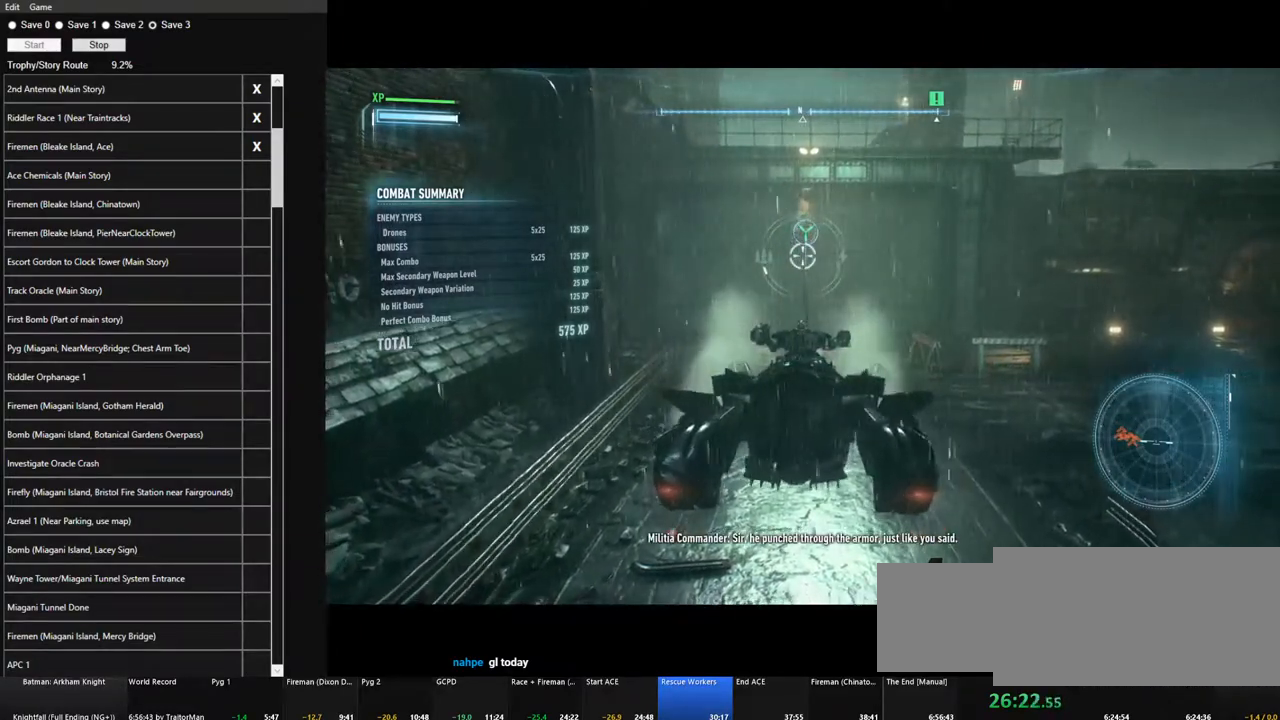
{"keys": ["s"], "mouse": [], "mouse_move": "still", "events": []}
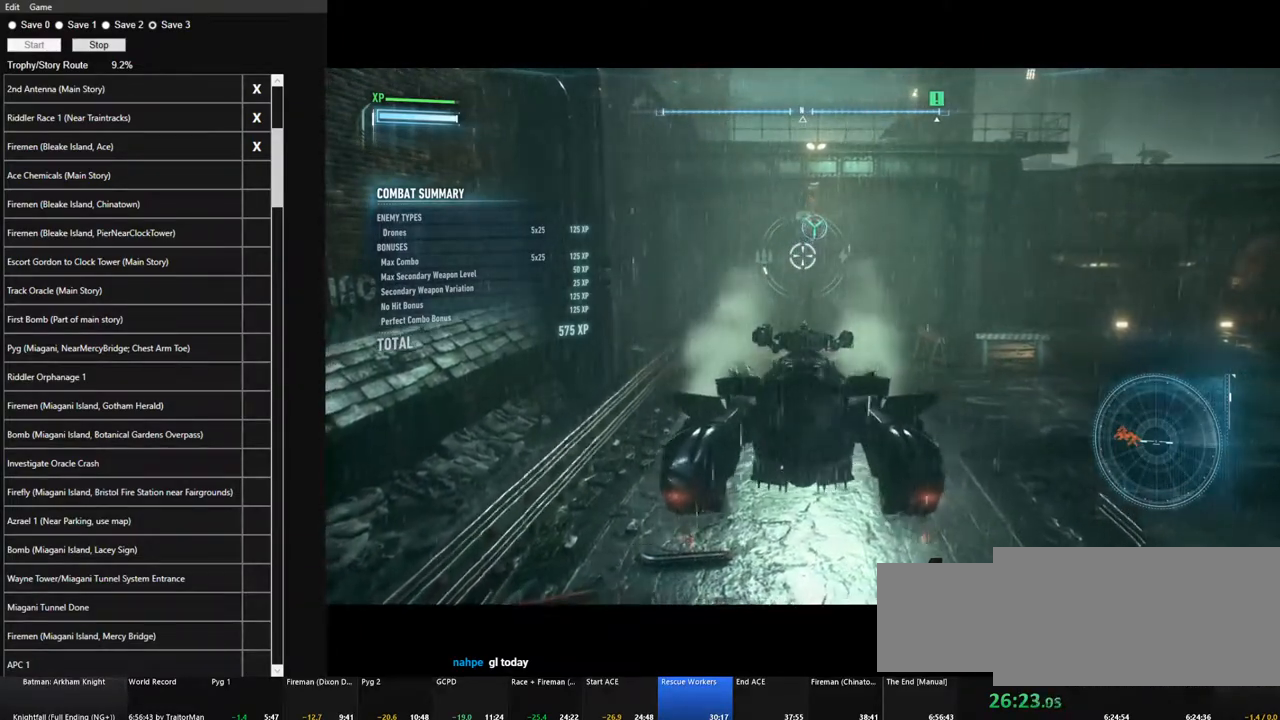
{"keys": ["s"], "mouse": [], "mouse_move": "still", "events": []}